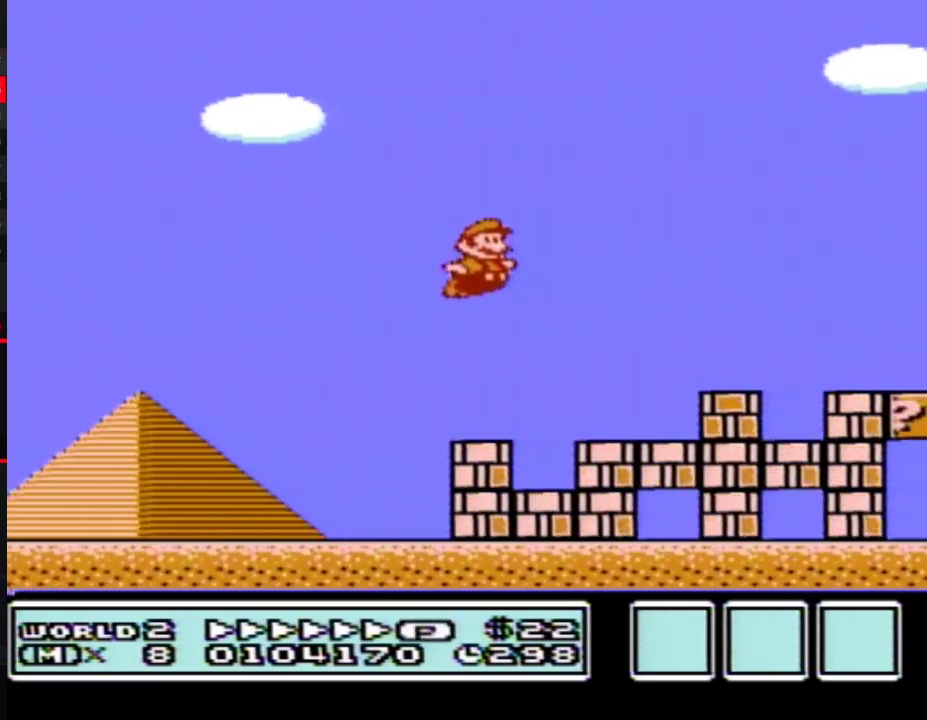
Gameplay with a controller (Nintendo layout); each line is a JSON object with the inputs held at the frame after it. "events" lists button and stick changes between this image and that frame as [ms after this image, input, new state], when the widget could be followed in between. Not read: L3 R3.
{"buttons": ["A", "B", "DPAD_RIGHT"], "events": [[433, "A", "down"]]}
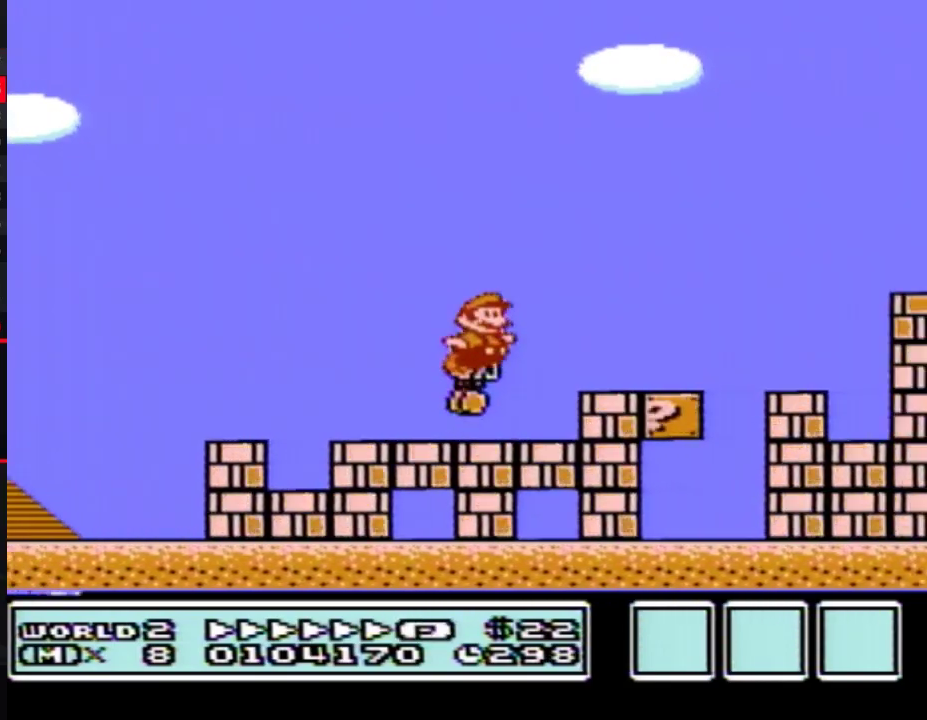
{"buttons": ["B", "DPAD_RIGHT"], "events": [[283, "A", "up"]]}
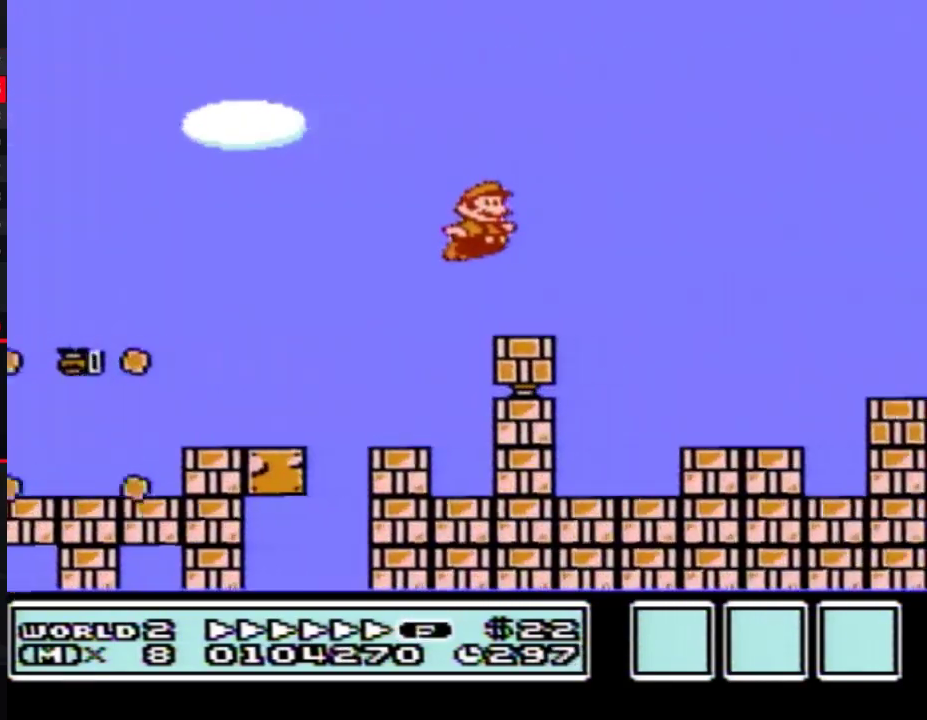
{"buttons": ["A", "B", "DPAD_RIGHT"], "events": [[350, "A", "down"]]}
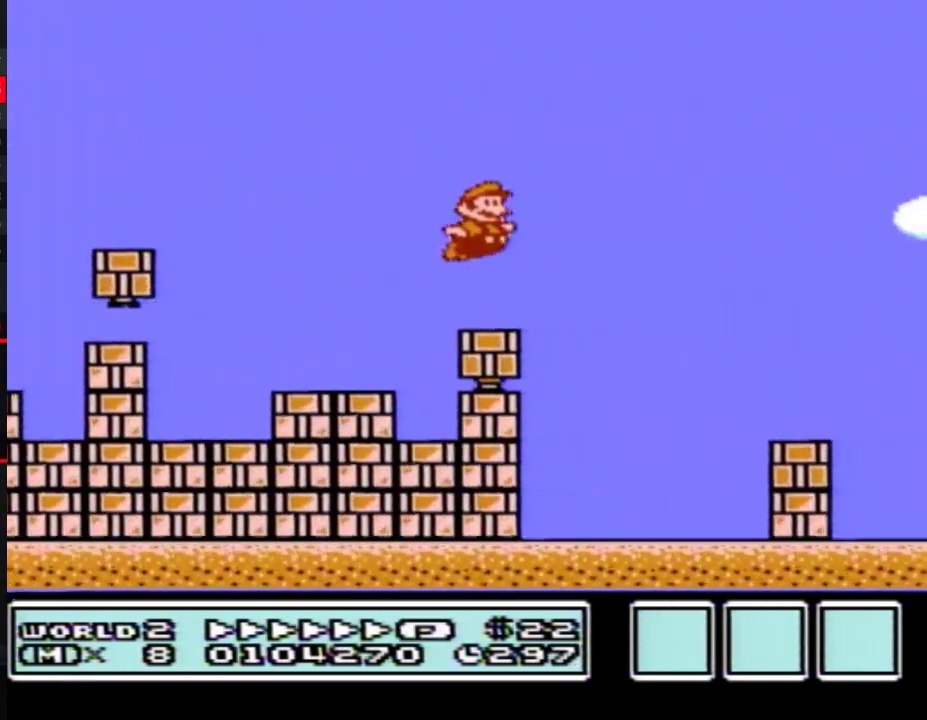
{"buttons": ["B", "DPAD_RIGHT"], "events": [[183, "A", "up"]]}
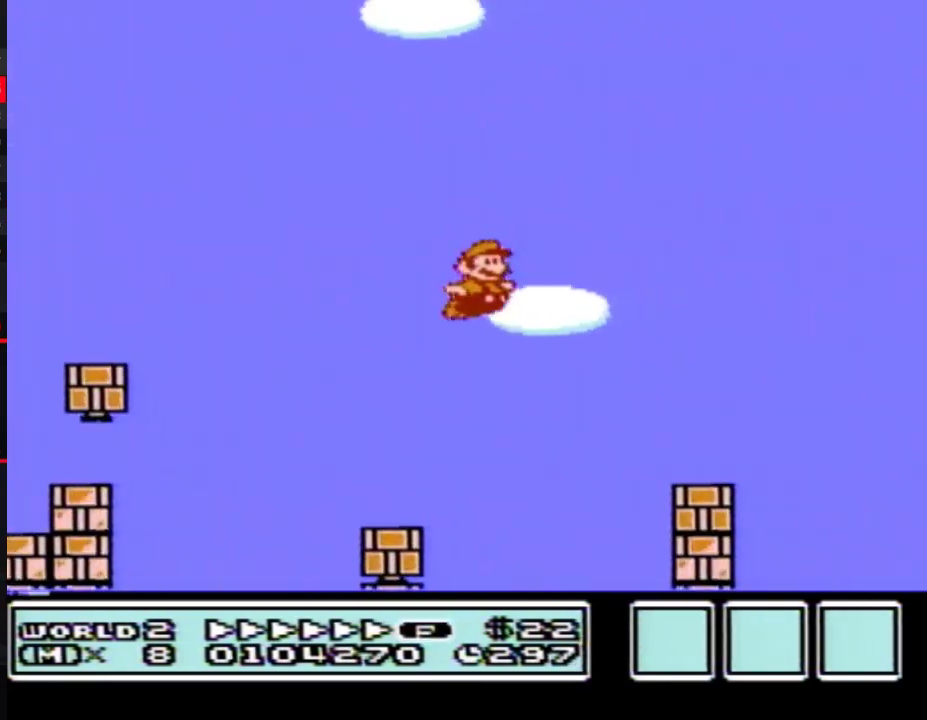
{"buttons": ["A", "B", "DPAD_RIGHT"], "events": [[100, "A", "down"]]}
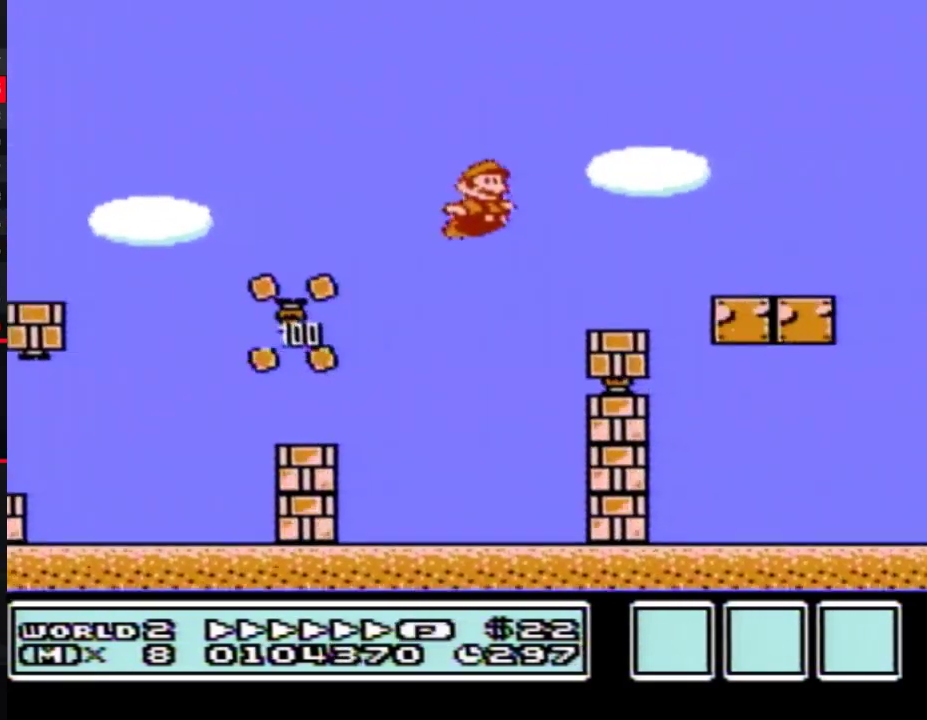
{"buttons": ["A", "B", "DPAD_RIGHT"], "events": []}
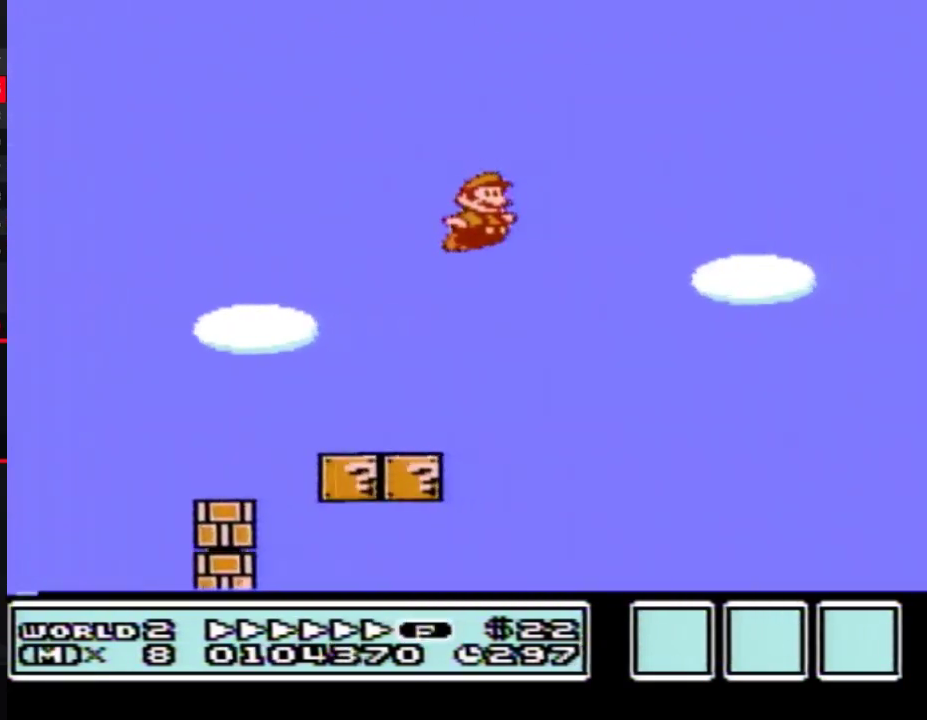
{"buttons": ["B", "DPAD_RIGHT"], "events": [[283, "A", "up"]]}
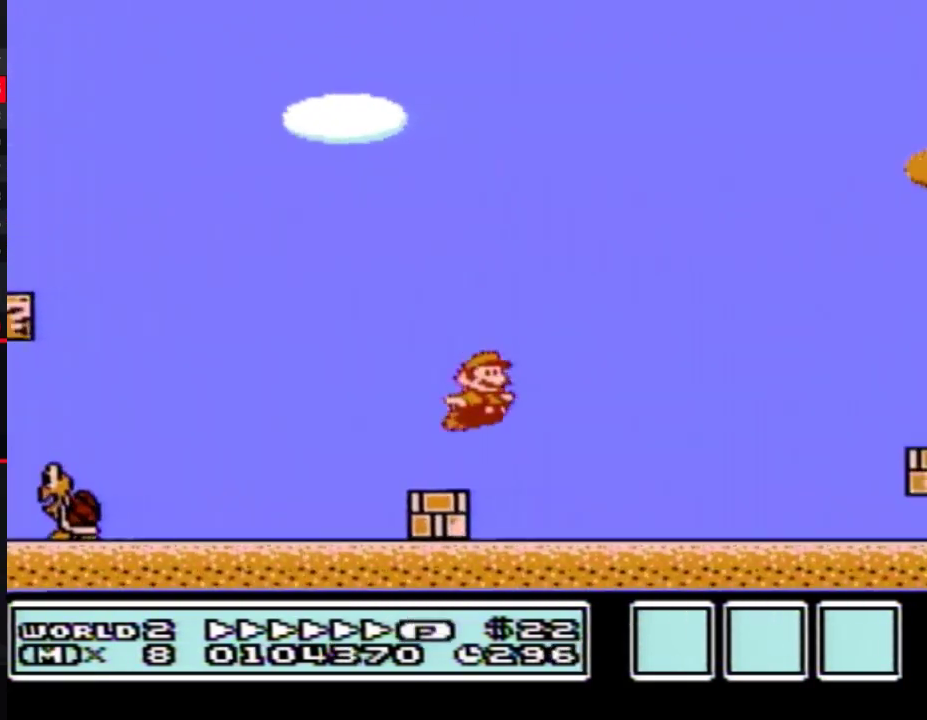
{"buttons": ["B", "DPAD_RIGHT"], "events": [[217, "A", "down"], [317, "A", "up"]]}
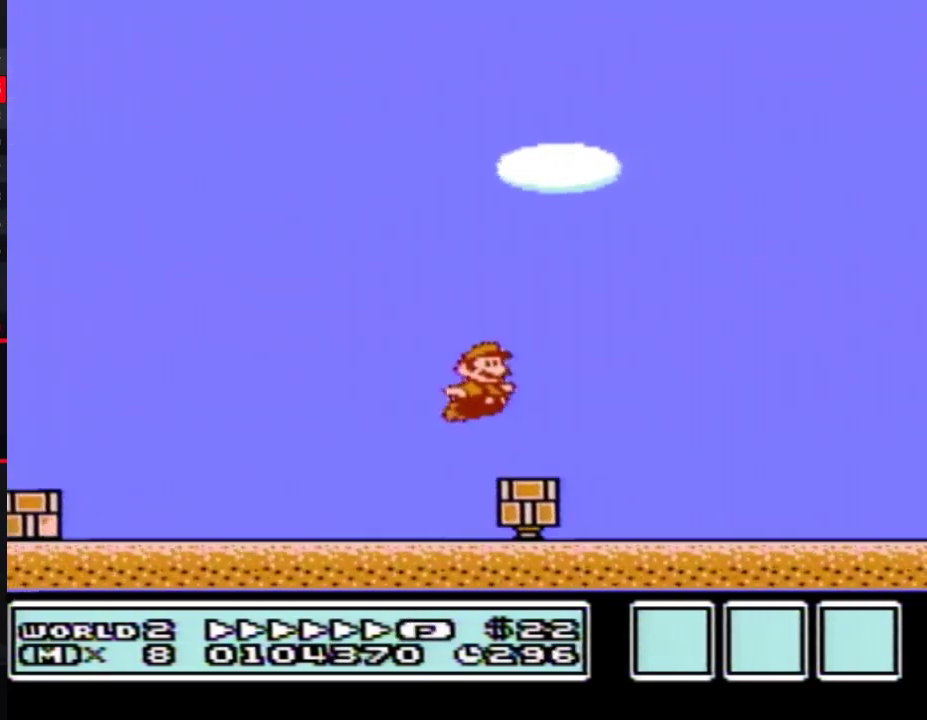
{"buttons": ["A", "B", "DPAD_RIGHT"], "events": [[317, "A", "down"]]}
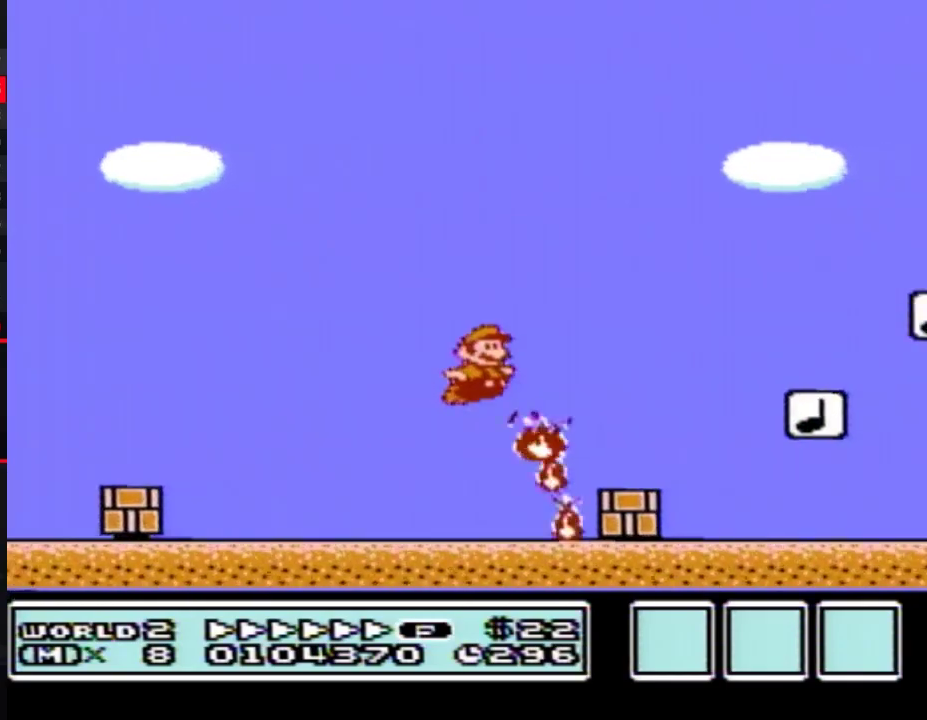
{"buttons": ["B", "DPAD_LEFT"], "events": [[283, "A", "up"], [367, "DPAD_LEFT", "down"], [367, "DPAD_RIGHT", "up"]]}
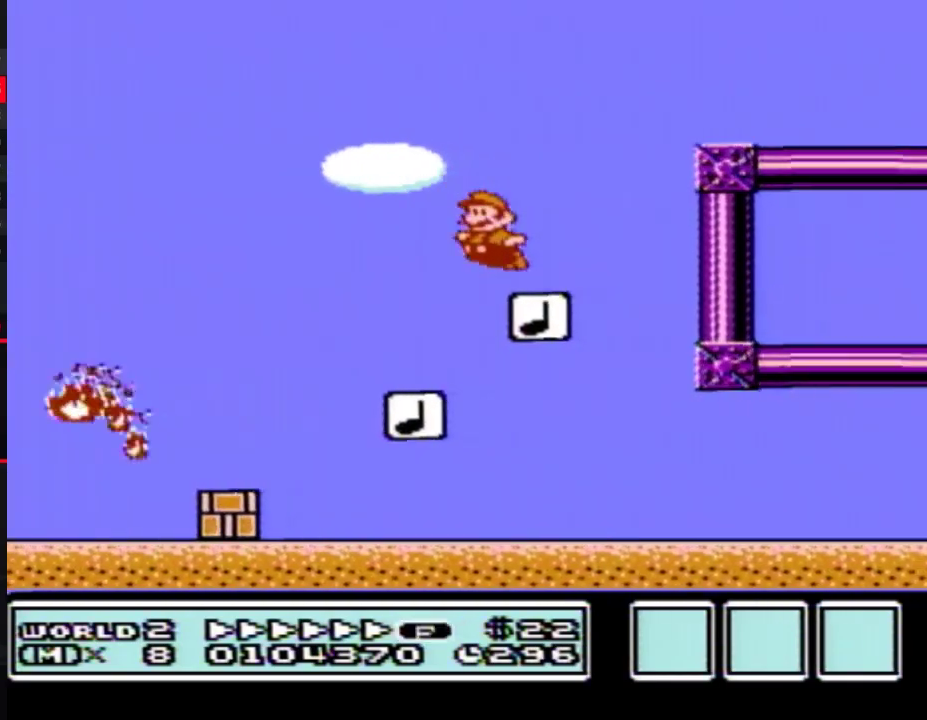
{"buttons": ["A", "B", "DPAD_RIGHT"], "events": [[117, "DPAD_LEFT", "up"], [117, "DPAD_RIGHT", "down"], [150, "A", "down"]]}
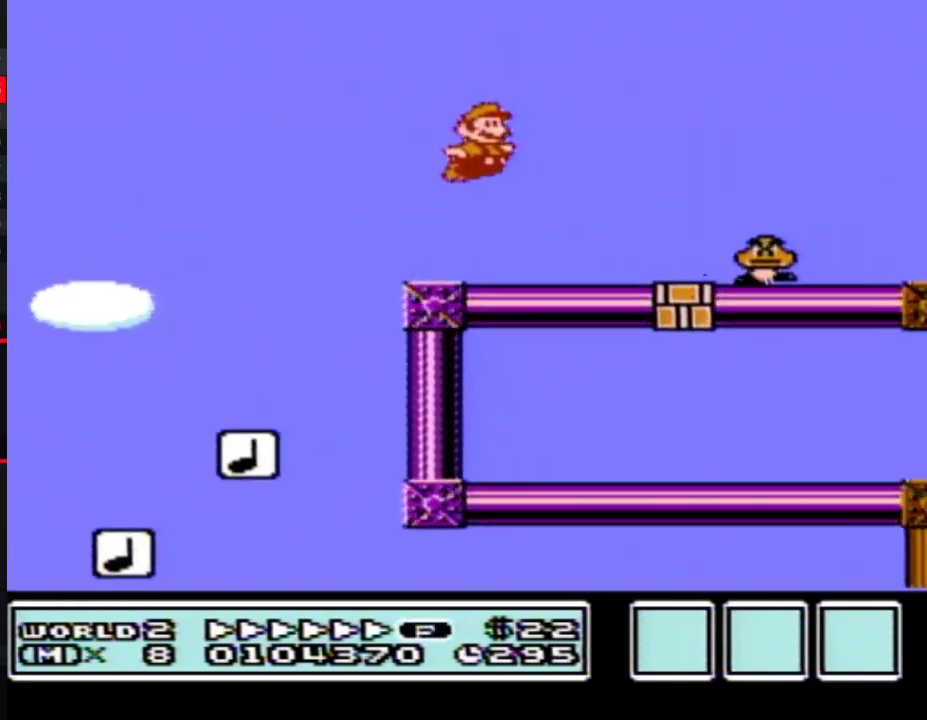
{"buttons": ["A", "B", "DPAD_RIGHT"], "events": [[317, "B", "up"], [400, "B", "down"]]}
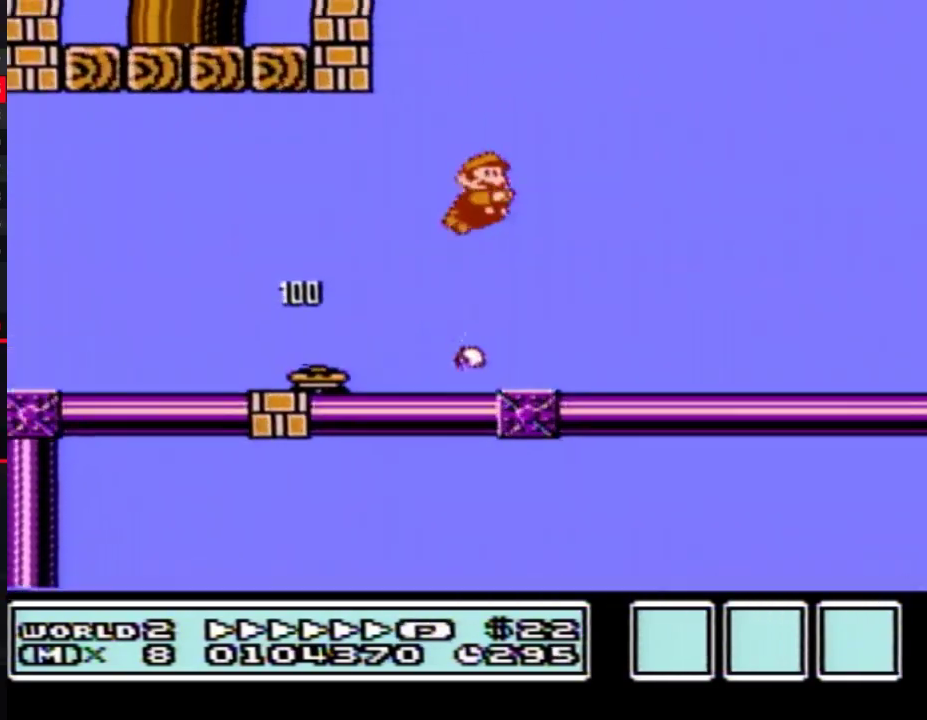
{"buttons": ["A", "B", "DPAD_RIGHT"], "events": []}
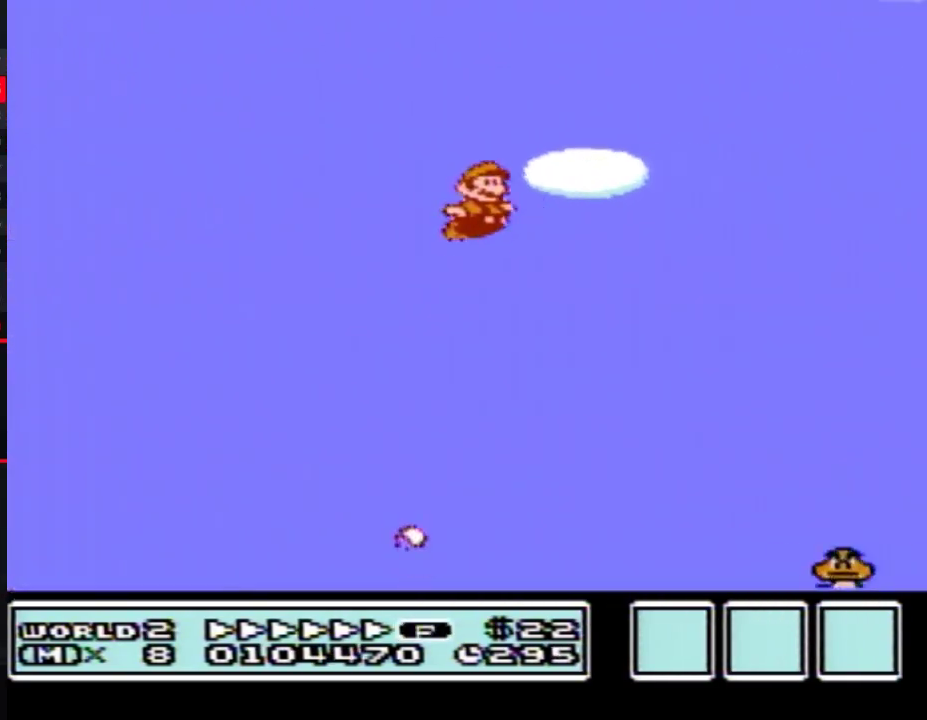
{"buttons": ["A", "B", "DPAD_RIGHT"], "events": []}
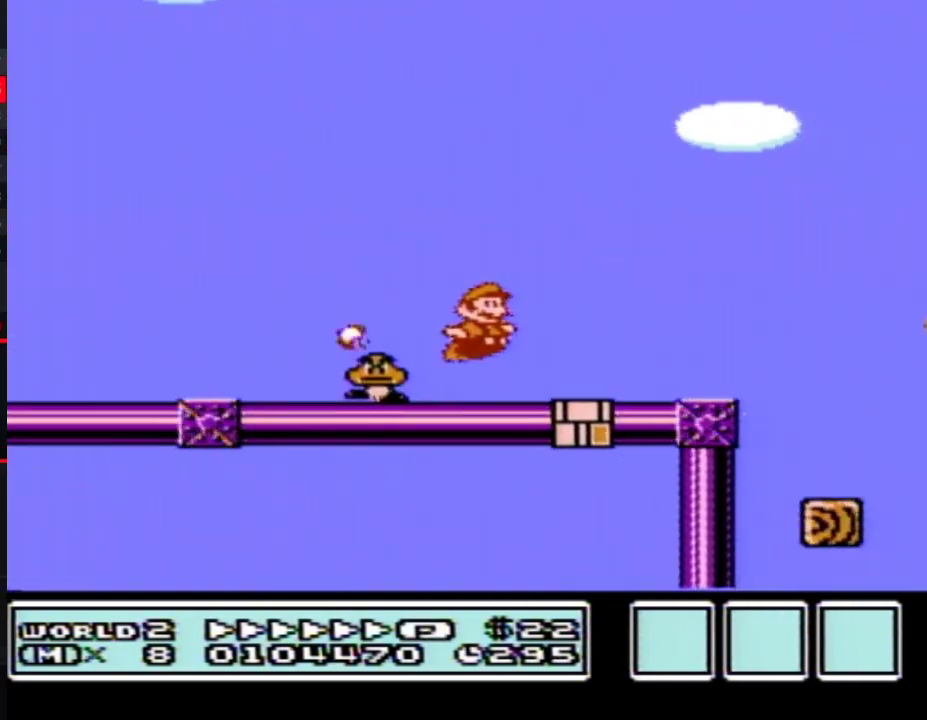
{"buttons": ["A", "B", "DPAD_RIGHT"], "events": [[33, "A", "up"], [183, "A", "down"]]}
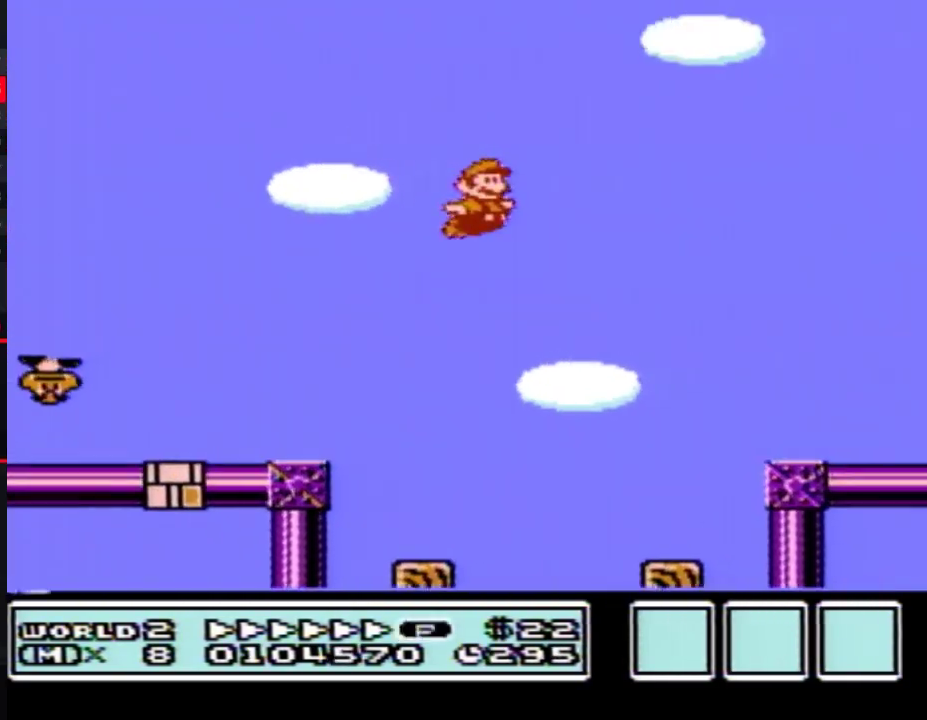
{"buttons": ["B", "DPAD_RIGHT"], "events": [[33, "A", "up"]]}
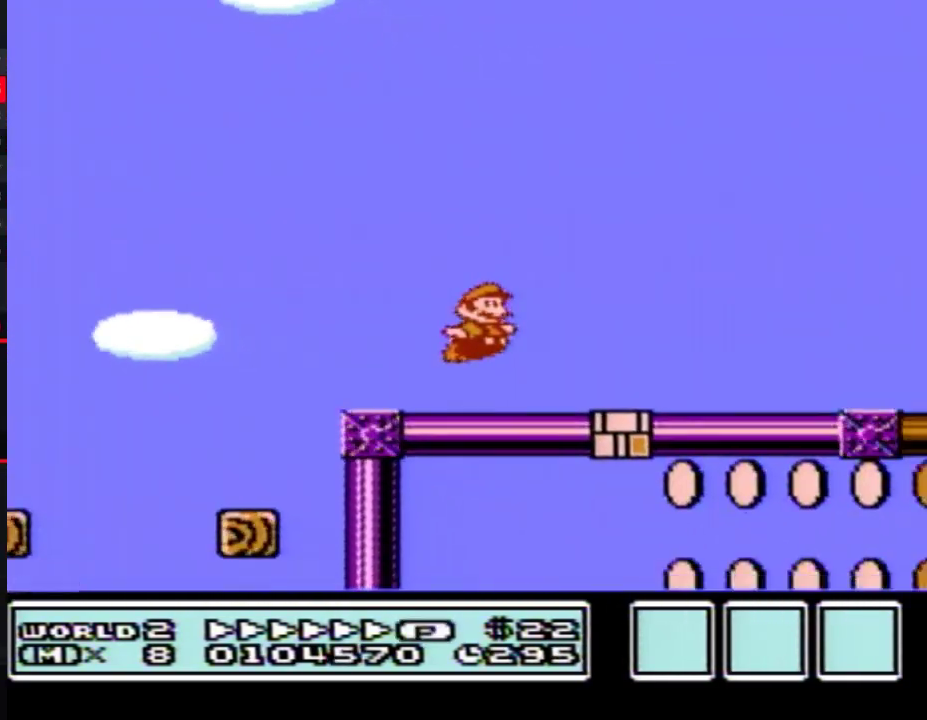
{"buttons": ["B", "DPAD_RIGHT"], "events": []}
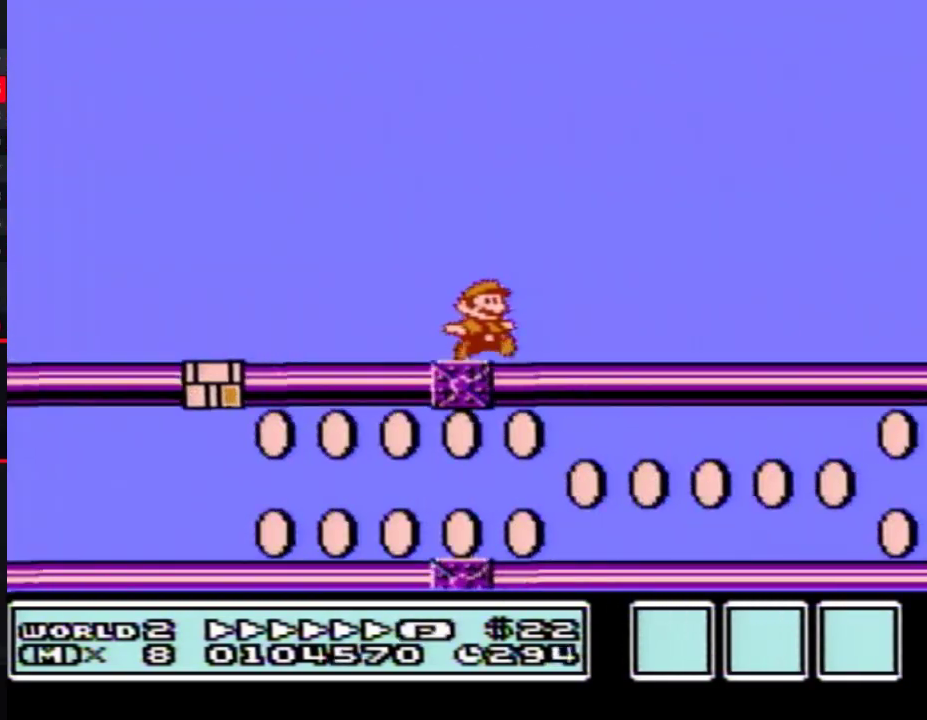
{"buttons": ["B", "DPAD_RIGHT"], "events": []}
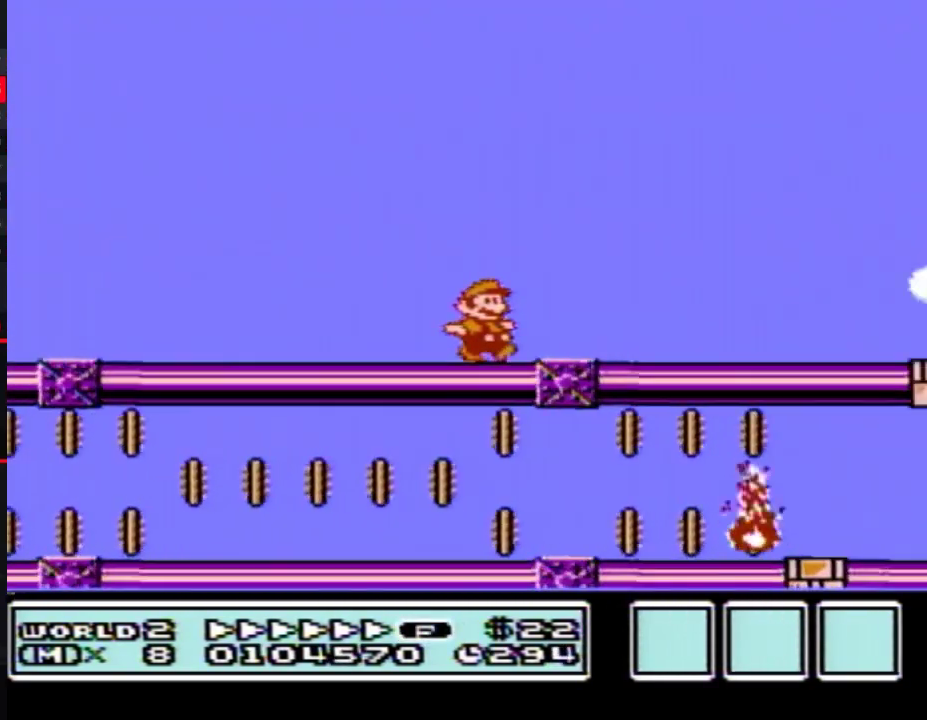
{"buttons": ["B", "DPAD_RIGHT"], "events": []}
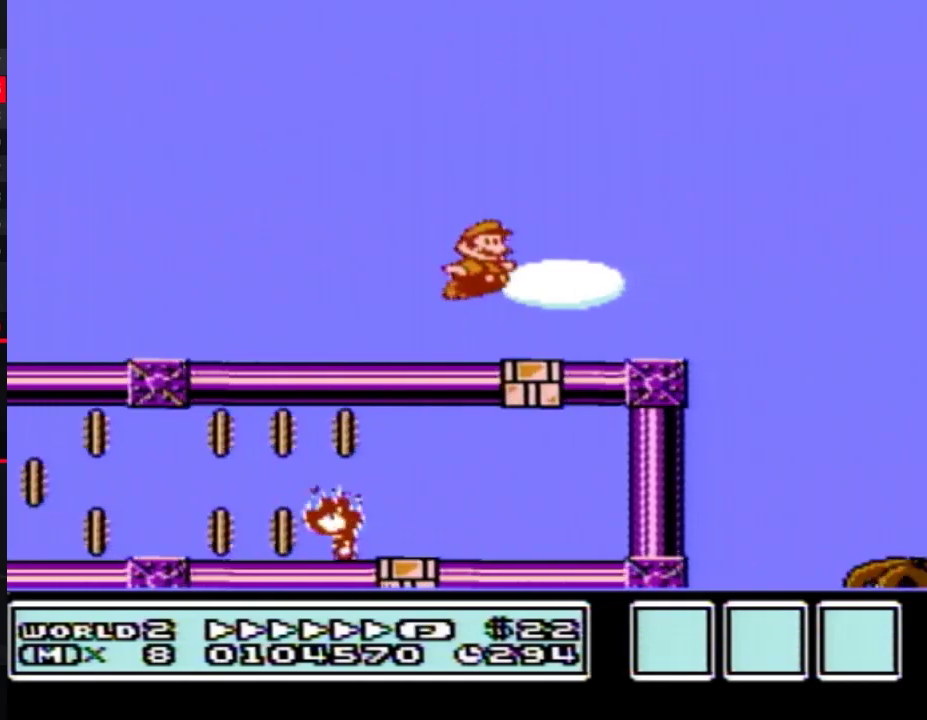
{"buttons": ["B", "DPAD_RIGHT"], "events": [[33, "B", "up"], [100, "B", "down"], [150, "B", "up"], [250, "B", "down"]]}
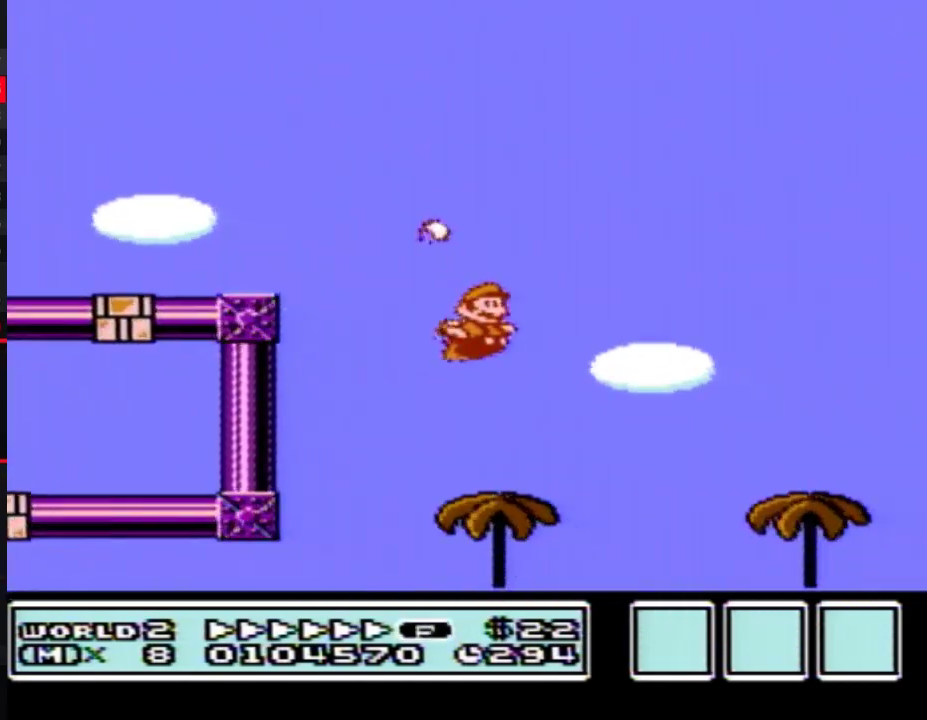
{"buttons": ["B", "DPAD_RIGHT"], "events": []}
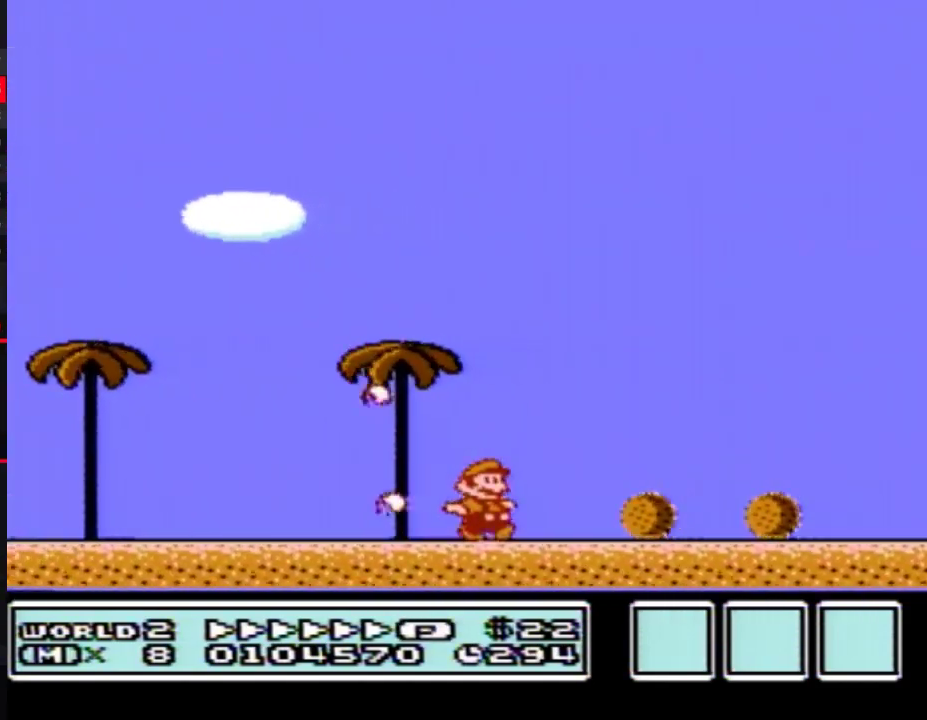
{"buttons": ["A", "B", "DPAD_RIGHT"], "events": [[317, "A", "down"]]}
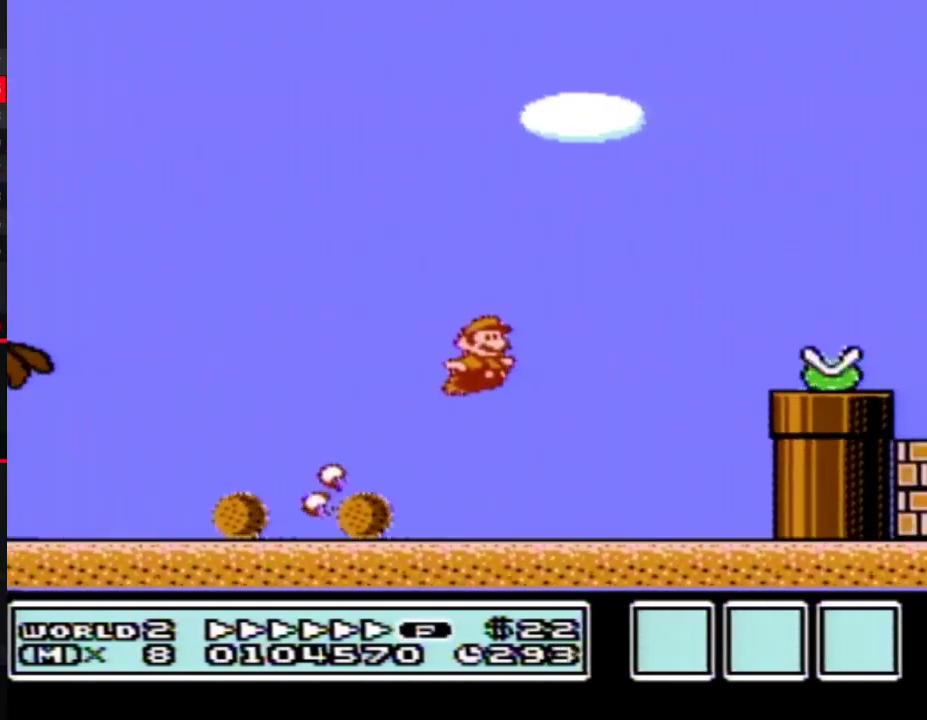
{"buttons": ["B", "DPAD_RIGHT"], "events": [[317, "A", "up"]]}
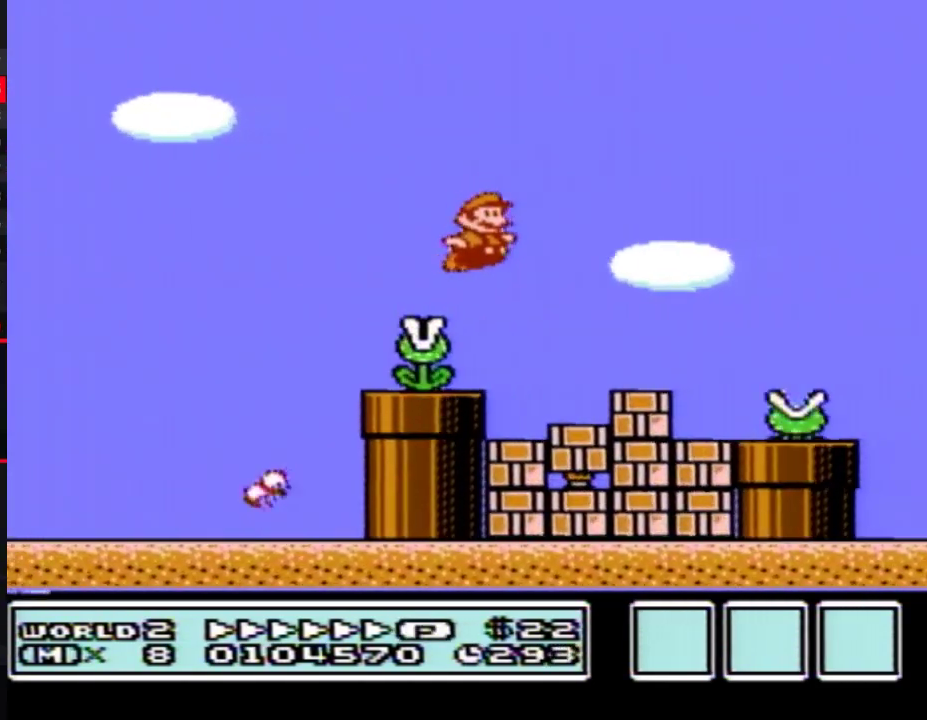
{"buttons": ["B", "DPAD_RIGHT"], "events": [[250, "A", "down"], [350, "A", "up"]]}
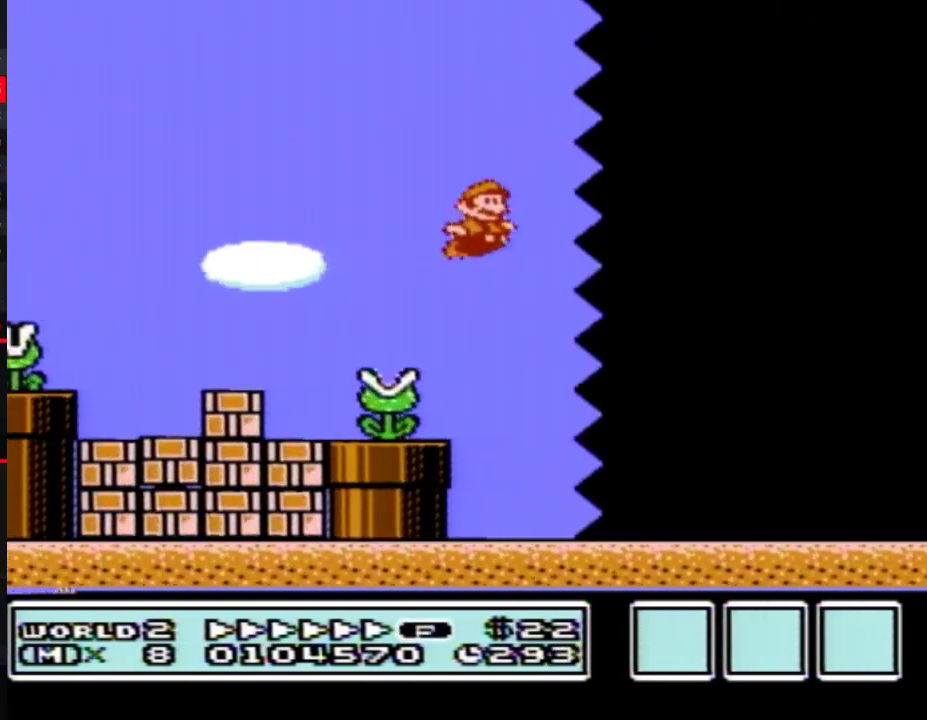
{"buttons": ["B", "DPAD_RIGHT"], "events": []}
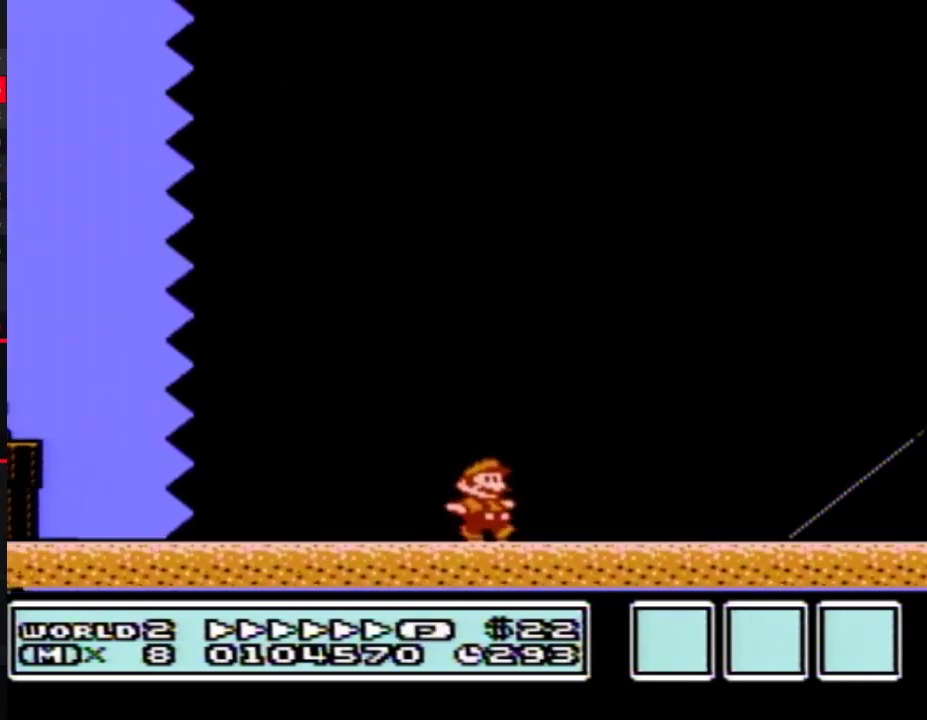
{"buttons": ["A", "B", "DPAD_RIGHT"], "events": [[500, "A", "down"]]}
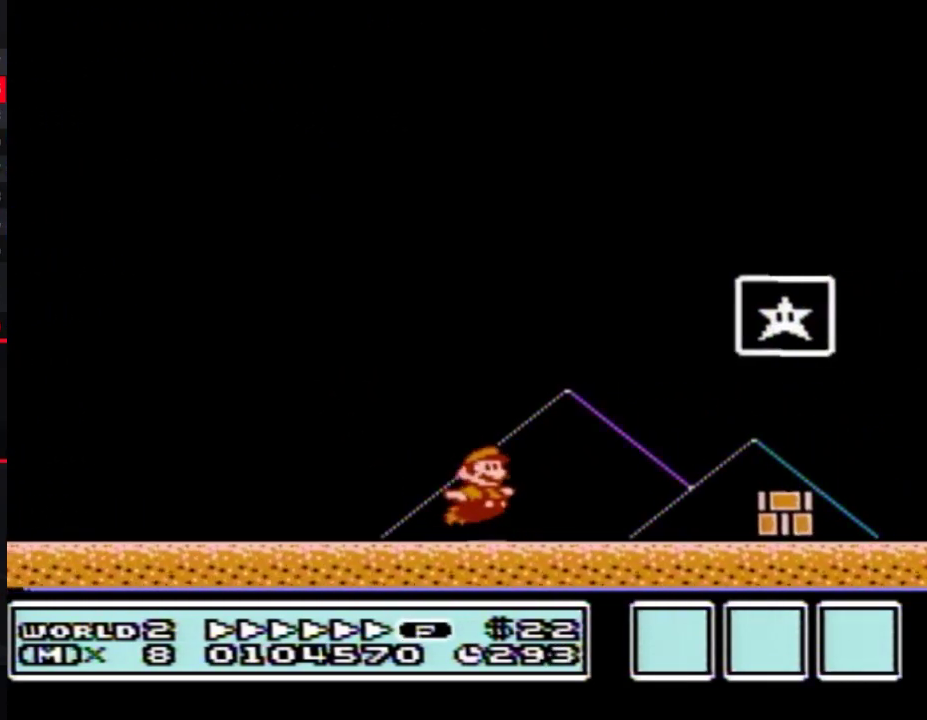
{"buttons": [], "events": [[217, "A", "up"], [250, "B", "up"], [350, "DPAD_RIGHT", "up"]]}